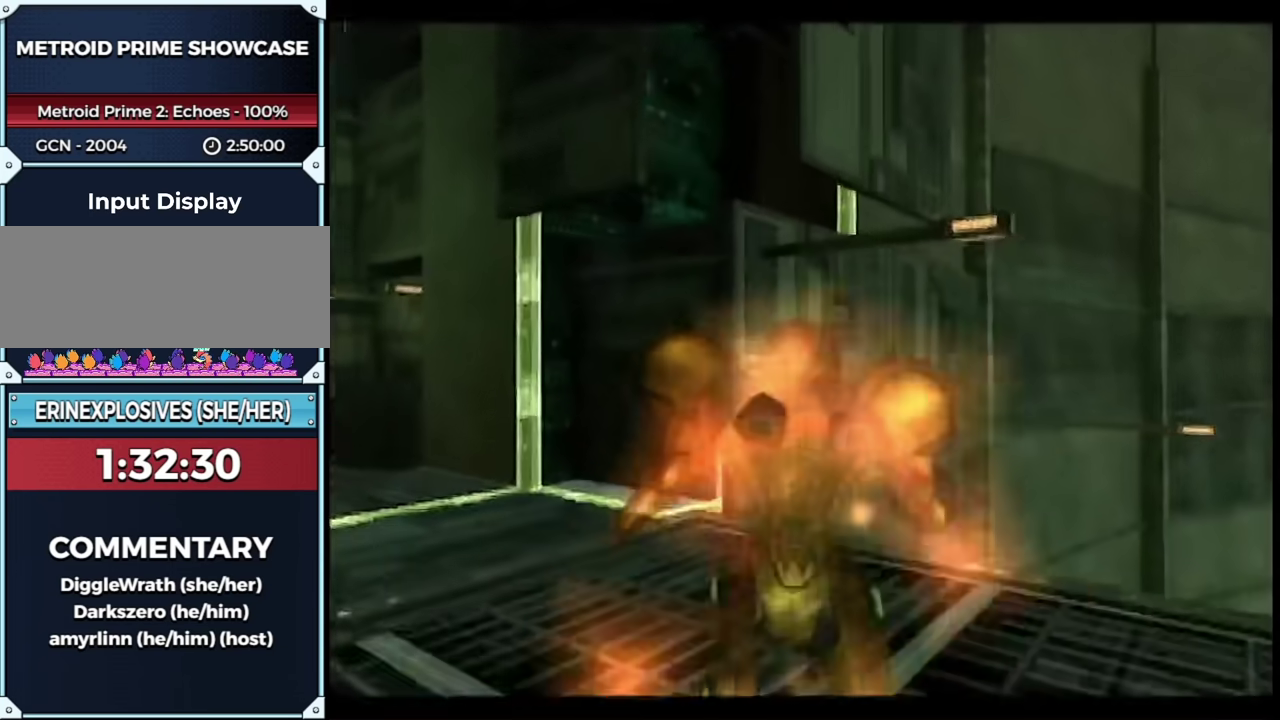
Gameplay with a controller (Nintendo layout); each line is a JSON object with the inputs held at the frame after it. "events" lists button and stick changes between this image and that frame as [ms after this image, input, new state], when the widget could be followed in between. This overlay highlights the sticks when they move; stick clicks (L3) are not distinguishable. Not read: L2 L3 R3 Y left_stick other_buttons right_stick.
{"buttons": ["B", "L1", "R1"], "events": [[117, "R1", "down"], [300, "L1", "down"], [333, "R1", "up"], [400, "B", "down"], [467, "R1", "down"]]}
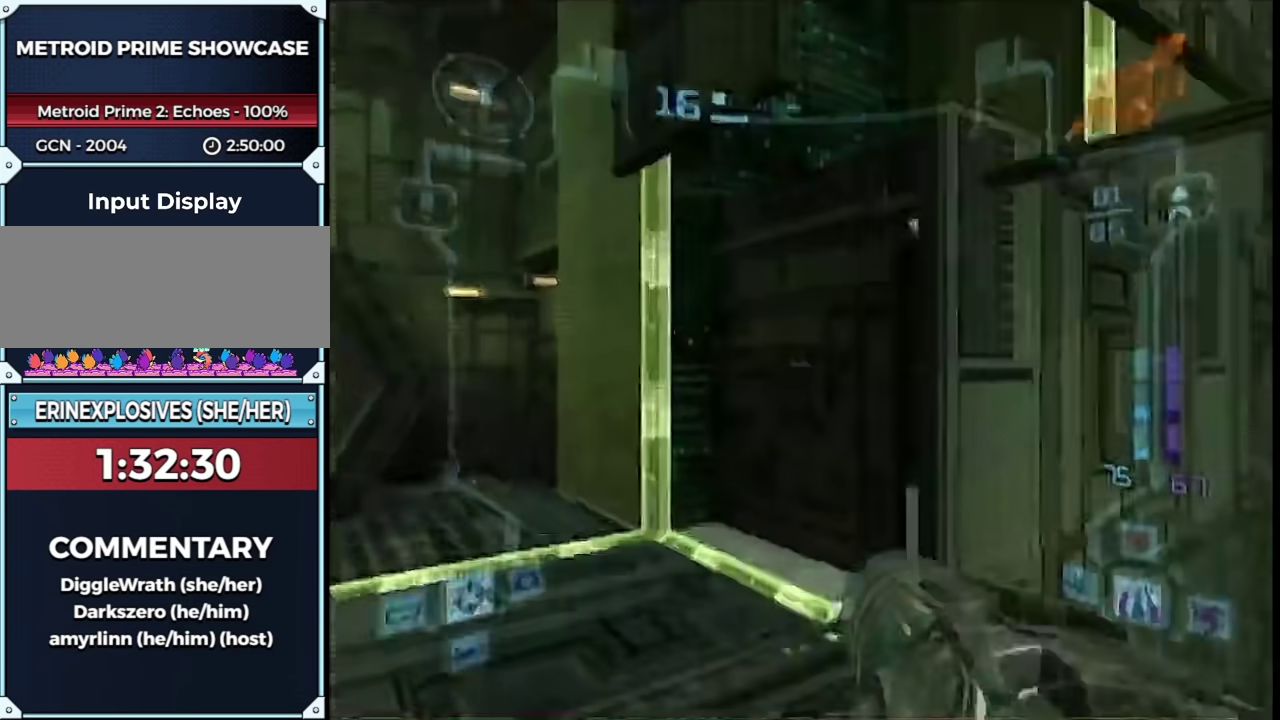
{"buttons": ["A", "L1", "R1"], "events": [[33, "B", "up"], [467, "A", "down"]]}
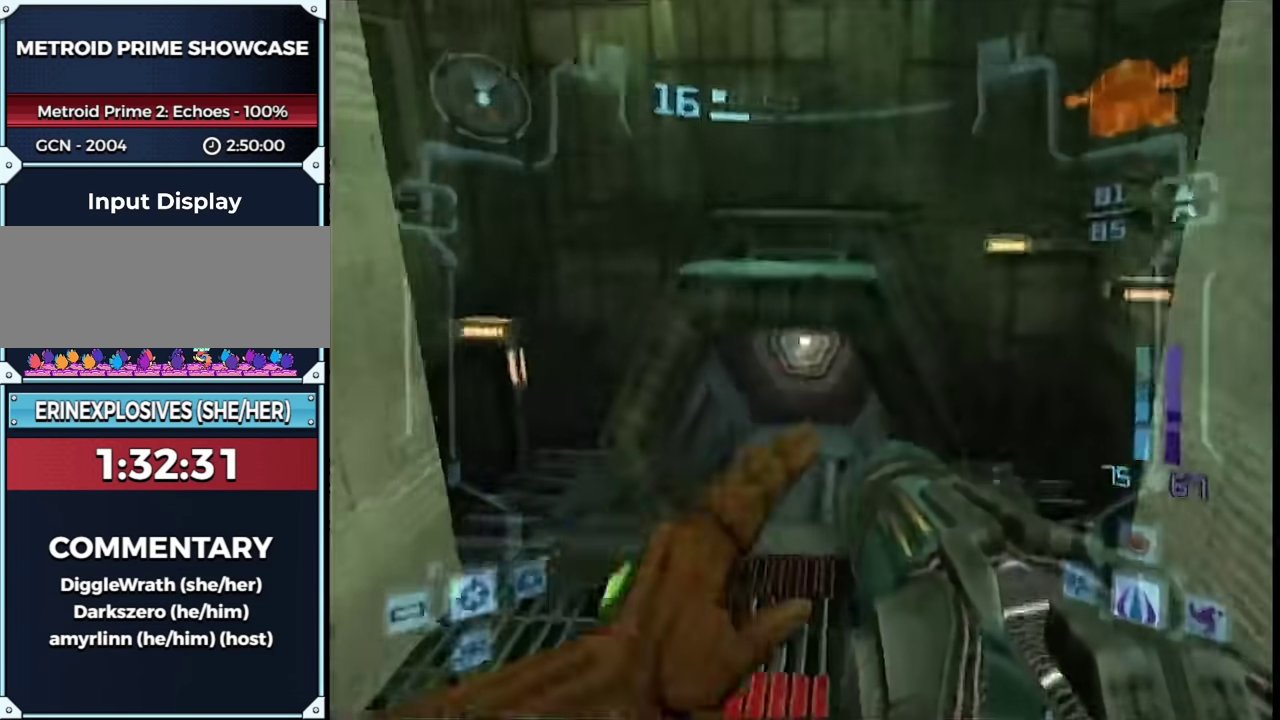
{"buttons": [], "events": [[50, "A", "up"], [217, "R1", "up"], [467, "L1", "up"]]}
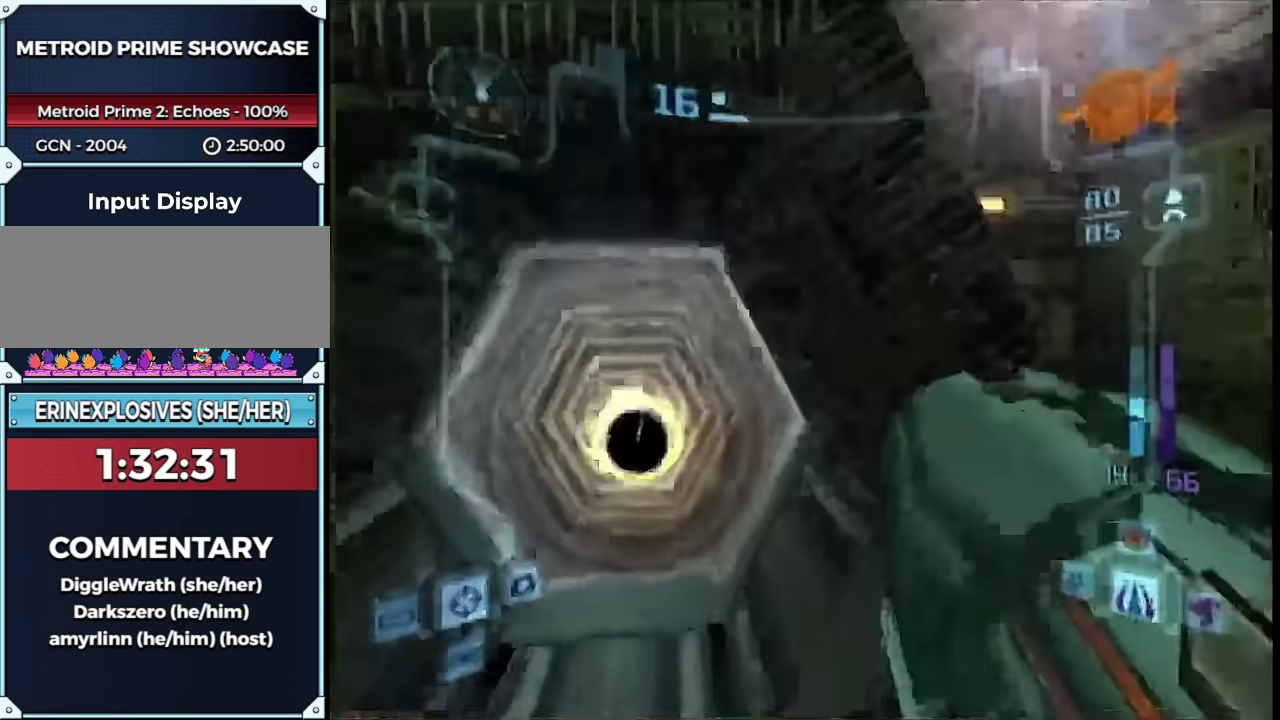
{"buttons": ["L1"], "events": [[150, "L1", "down"]]}
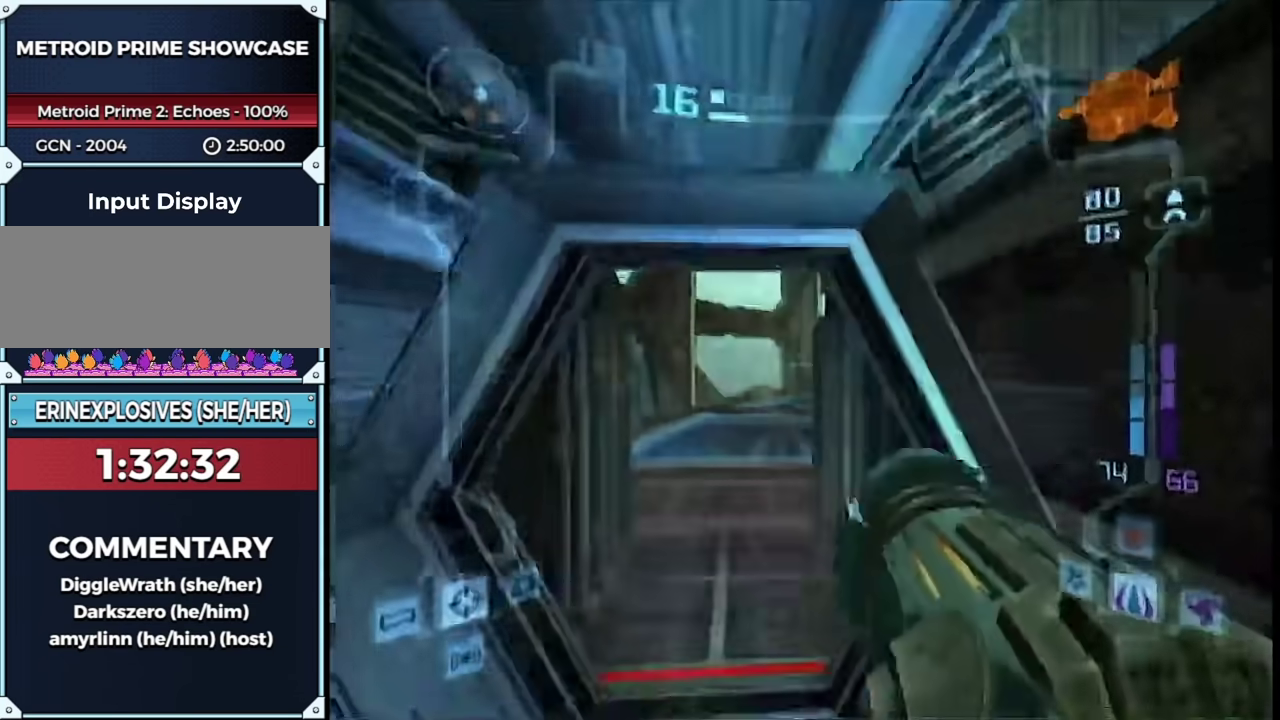
{"buttons": ["B", "L1"], "events": [[467, "B", "down"]]}
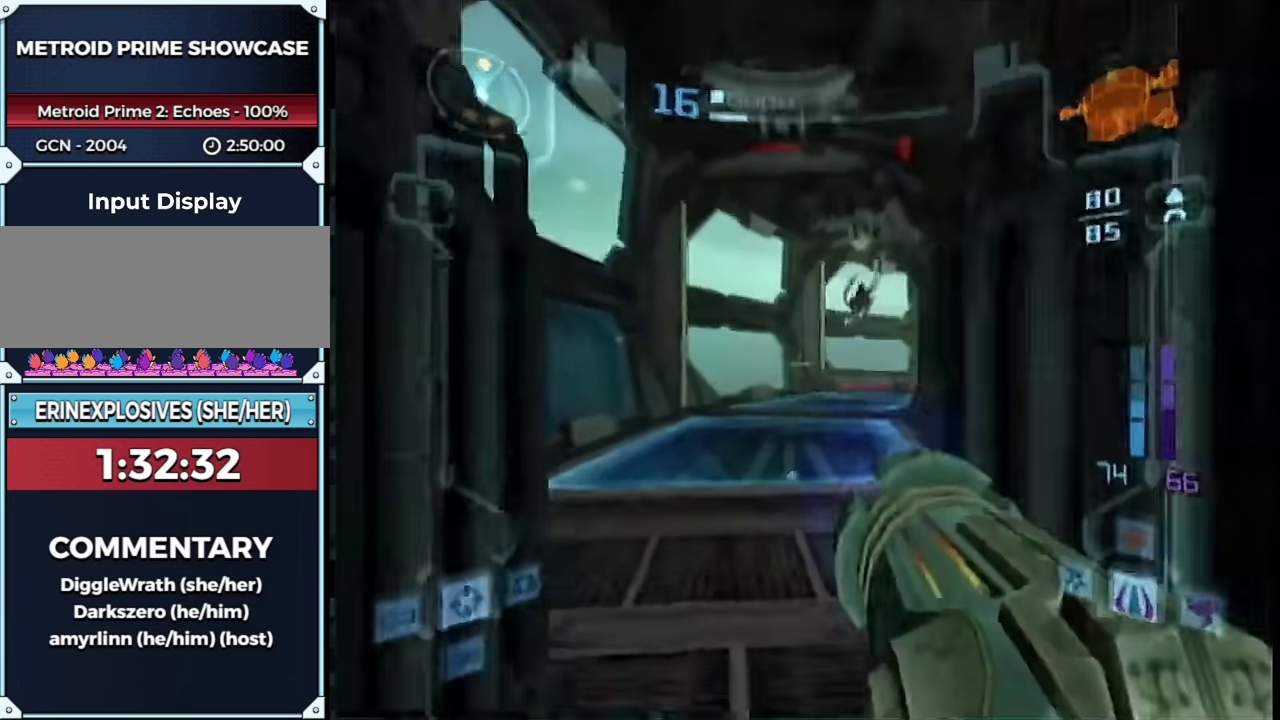
{"buttons": ["L1", "R1"], "events": [[83, "R1", "down"], [150, "B", "up"]]}
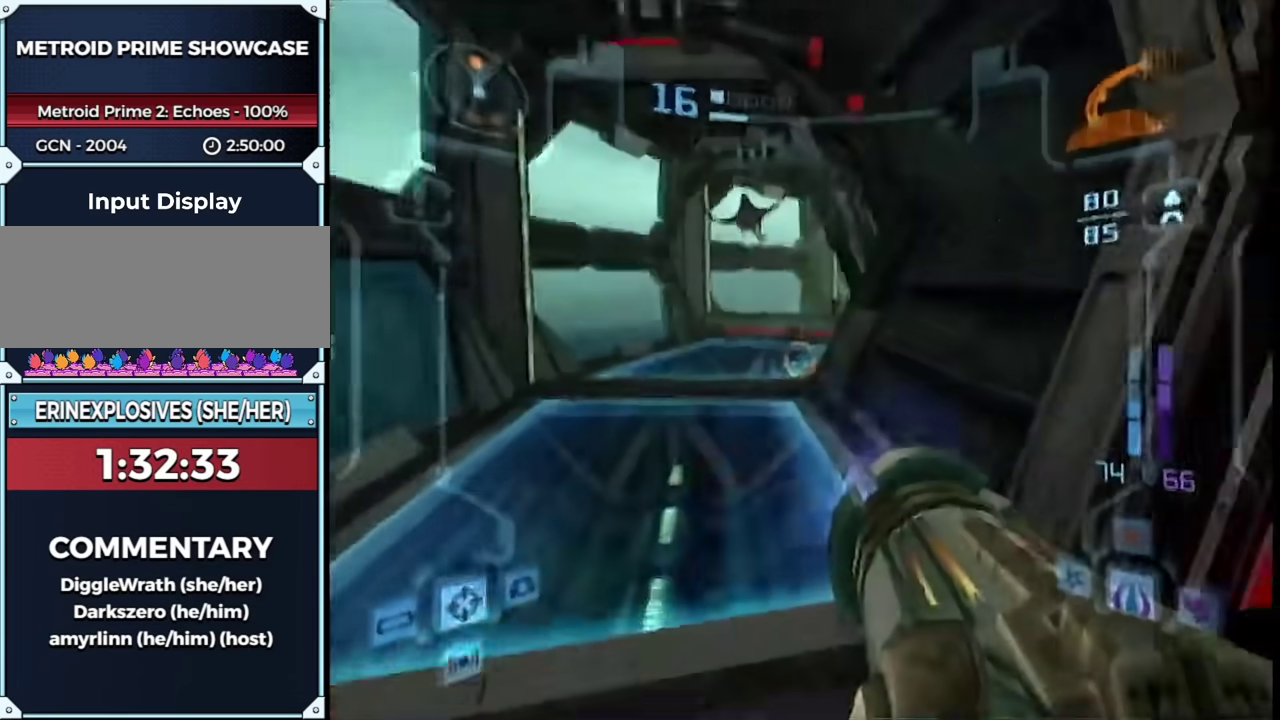
{"buttons": ["L1", "R1"], "events": [[117, "B", "down"], [283, "B", "up"]]}
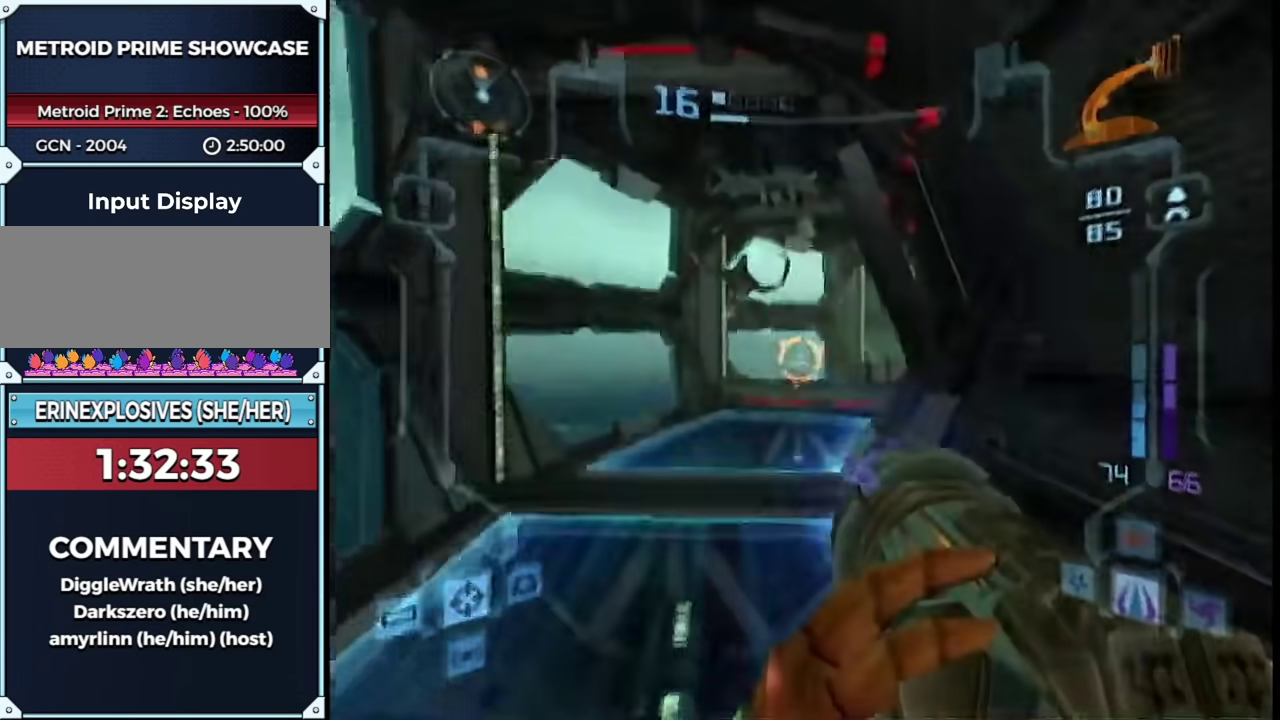
{"buttons": ["L1"], "events": [[333, "R1", "up"]]}
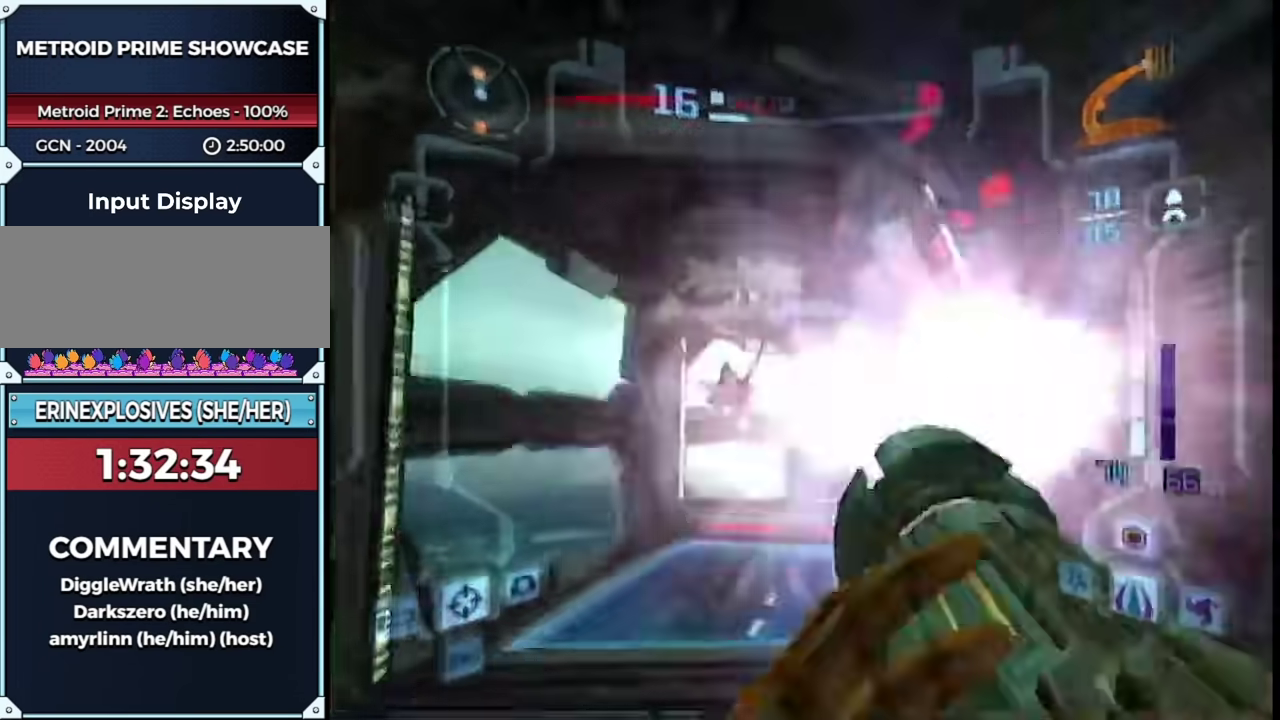
{"buttons": ["L1"], "events": []}
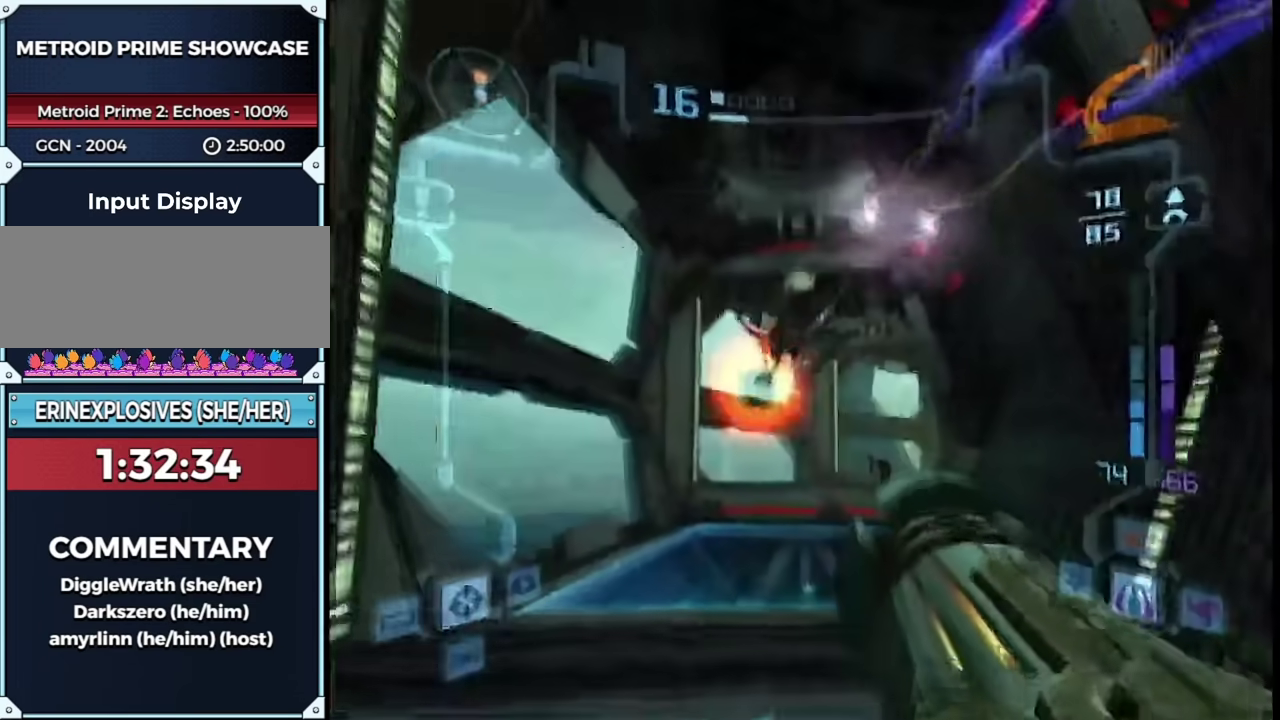
{"buttons": ["L1", "R1"], "events": [[117, "B", "down"], [150, "R1", "down"], [250, "B", "up"]]}
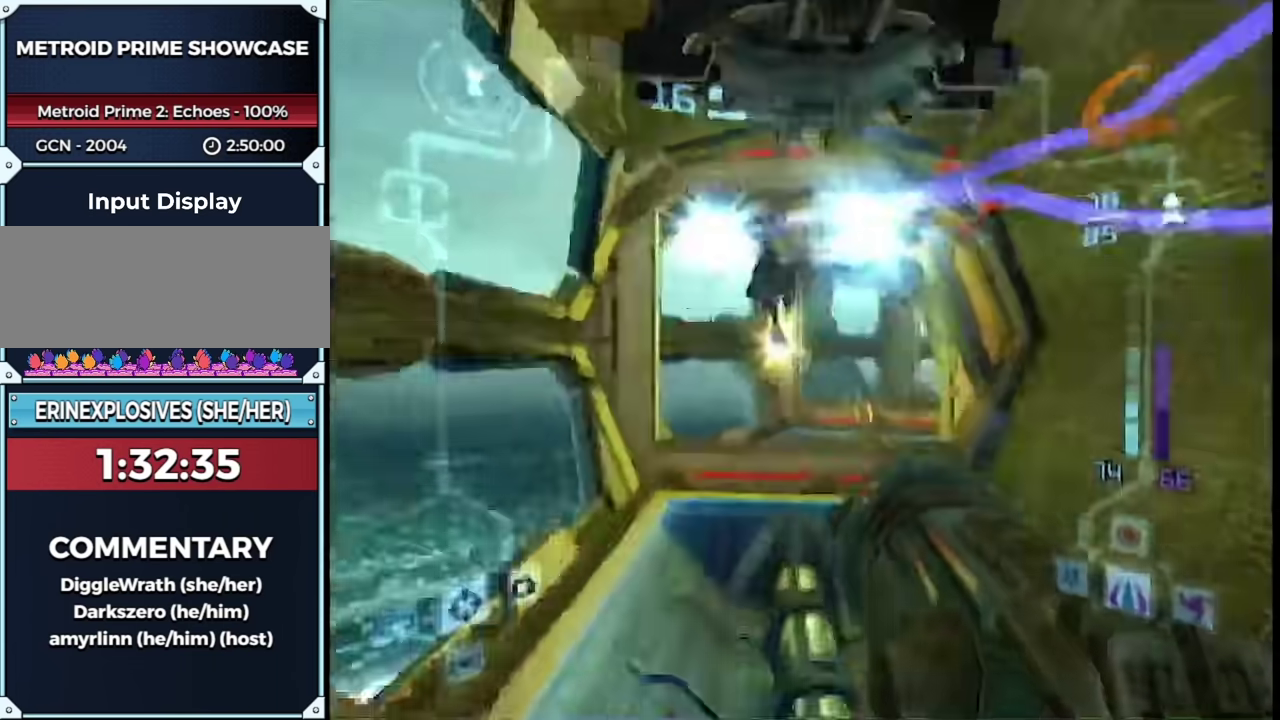
{"buttons": ["L1"], "events": [[83, "R1", "up"]]}
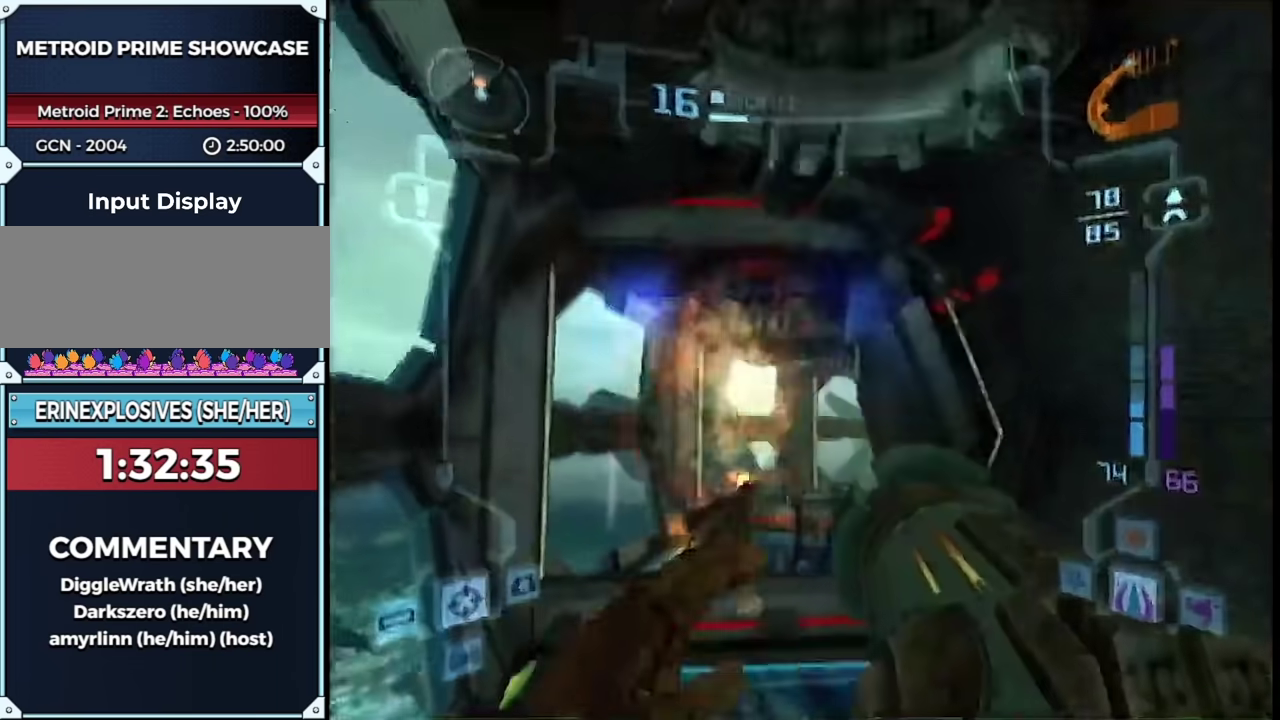
{"buttons": ["L1"], "events": [[333, "B", "down"], [500, "B", "up"]]}
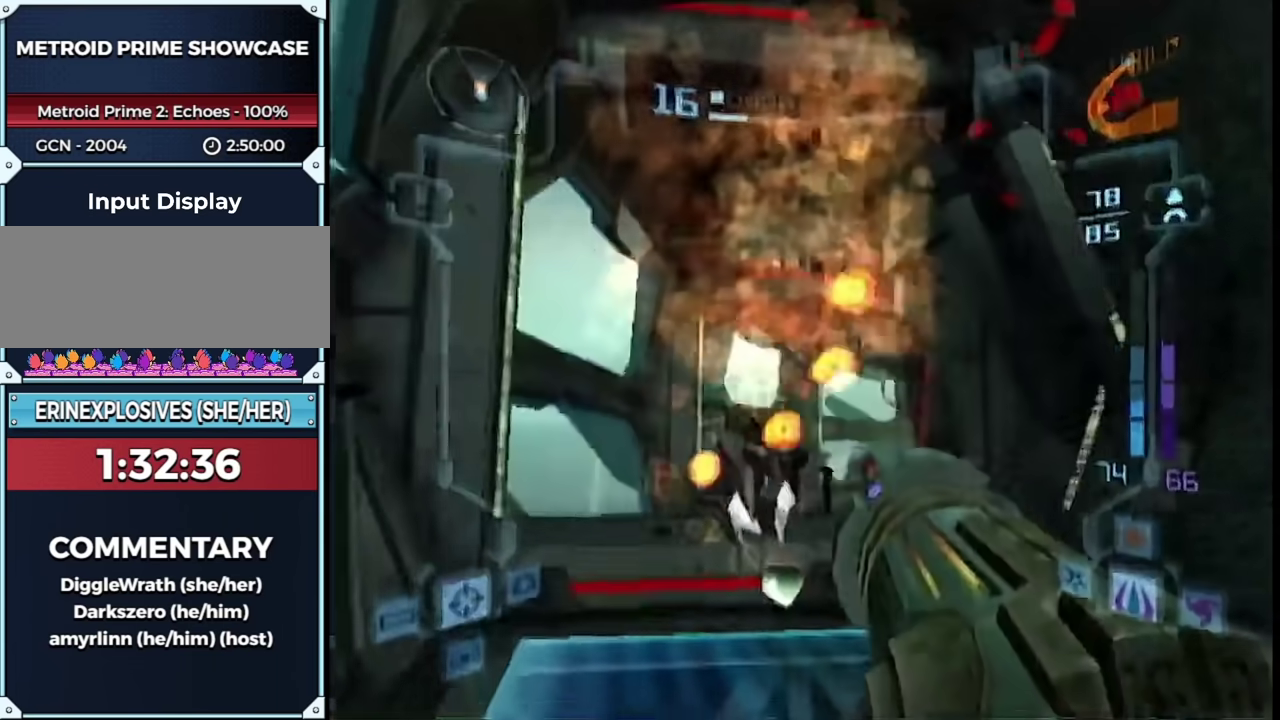
{"buttons": ["L1"], "events": [[117, "R1", "down"], [367, "R1", "up"]]}
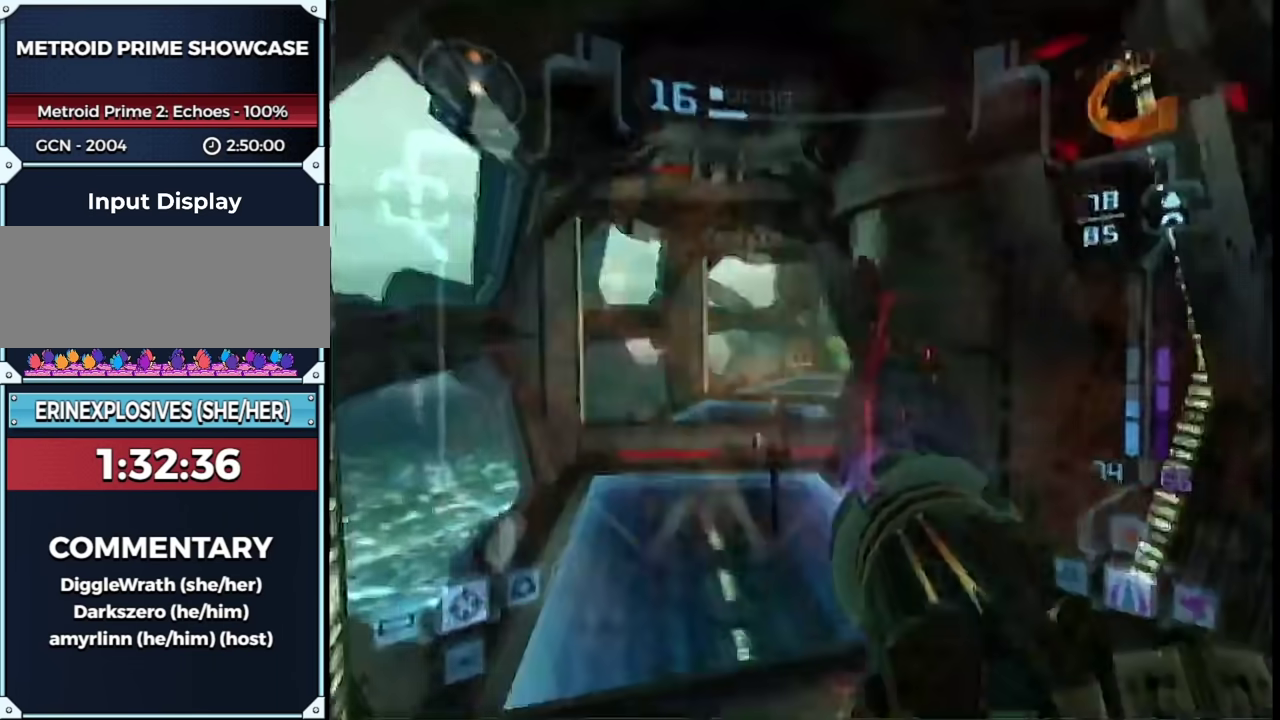
{"buttons": ["L1", "R1"], "events": [[200, "B", "down"], [300, "R1", "down"], [333, "B", "up"]]}
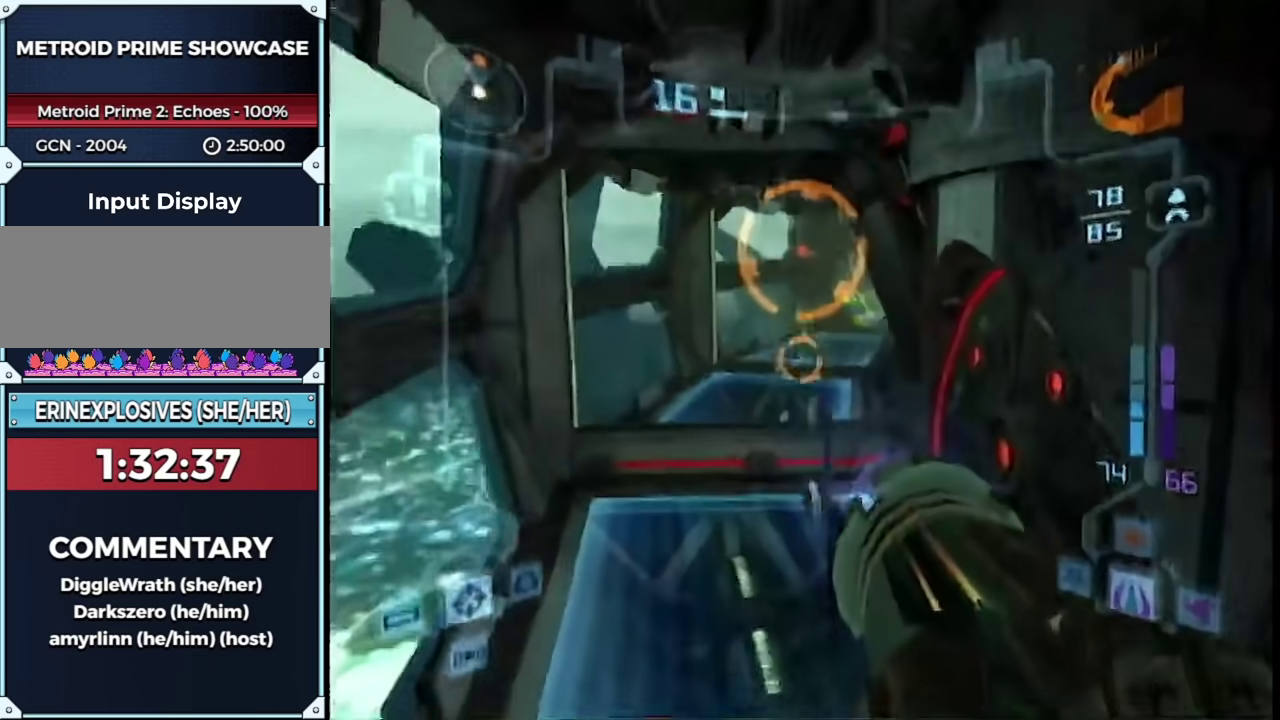
{"buttons": ["L1"], "events": [[233, "R1", "up"]]}
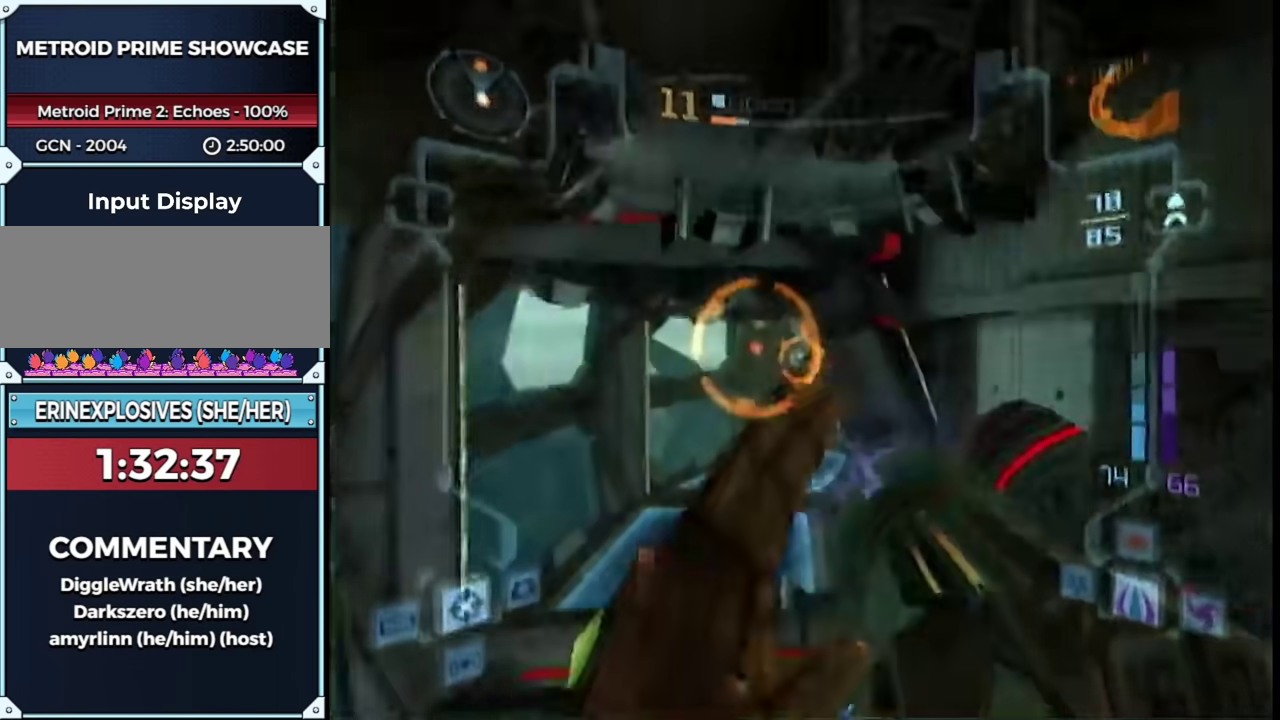
{"buttons": ["B", "L1"], "events": [[367, "B", "down"]]}
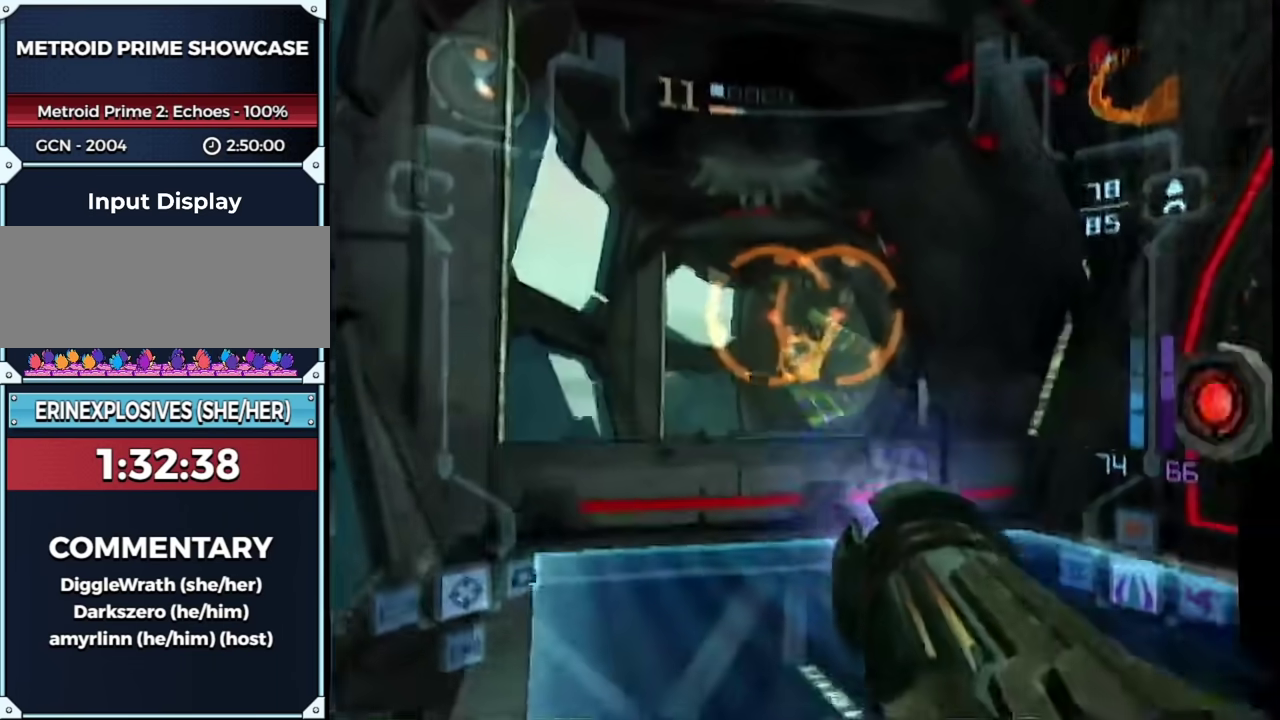
{"buttons": ["L1"], "events": [[50, "B", "up"]]}
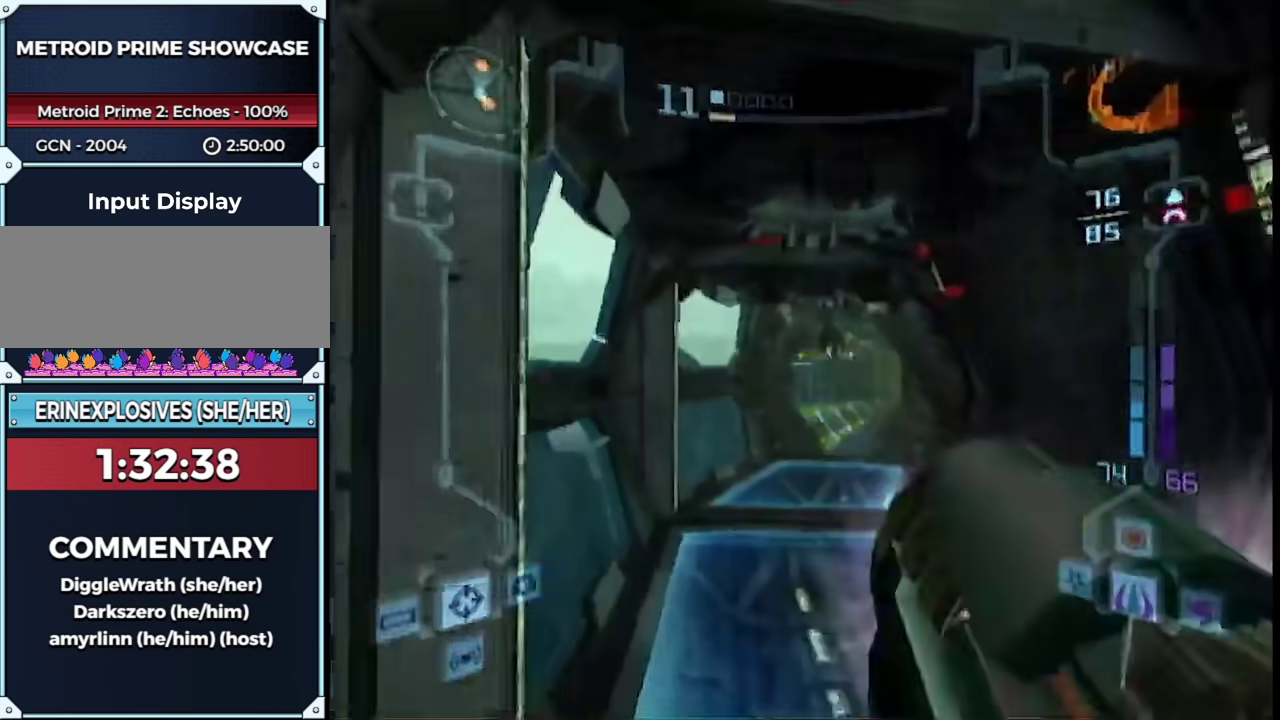
{"buttons": ["L1"], "events": []}
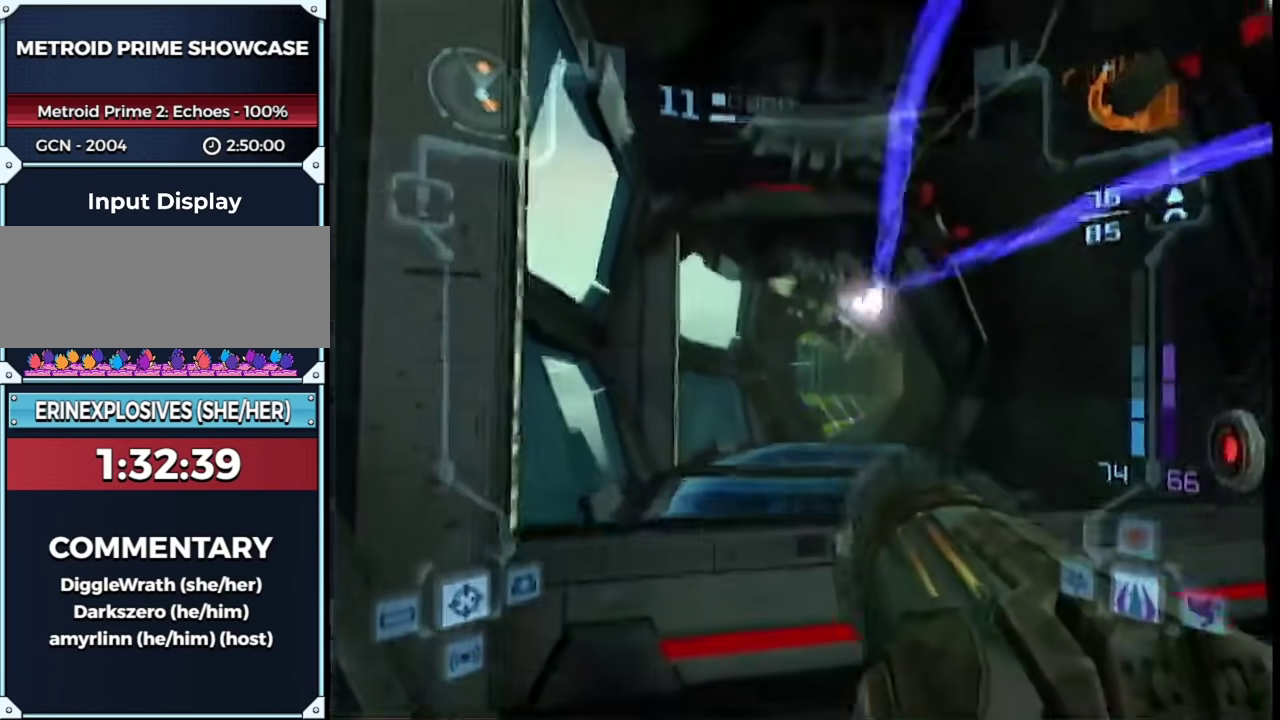
{"buttons": ["R1"], "events": [[283, "R1", "down"], [433, "L1", "up"]]}
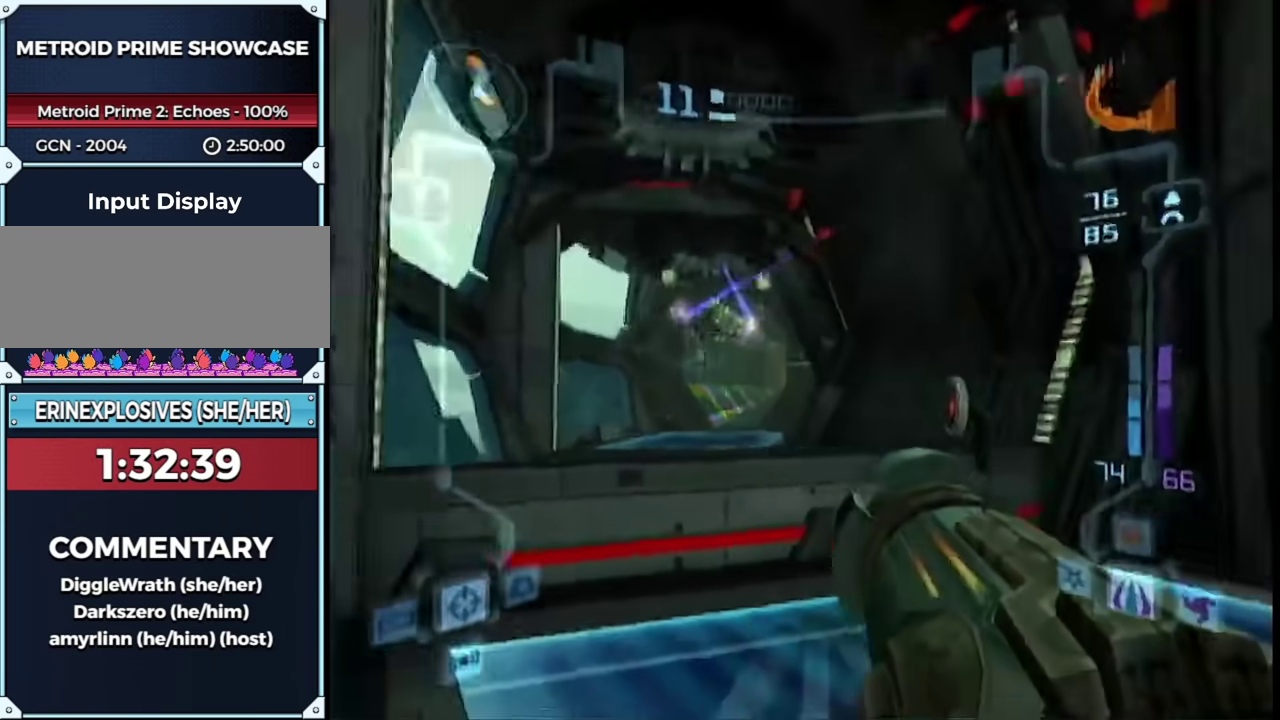
{"buttons": ["L1", "R1", "DPAD_DOWN"], "events": [[33, "L1", "down"], [500, "DPAD_DOWN", "down"]]}
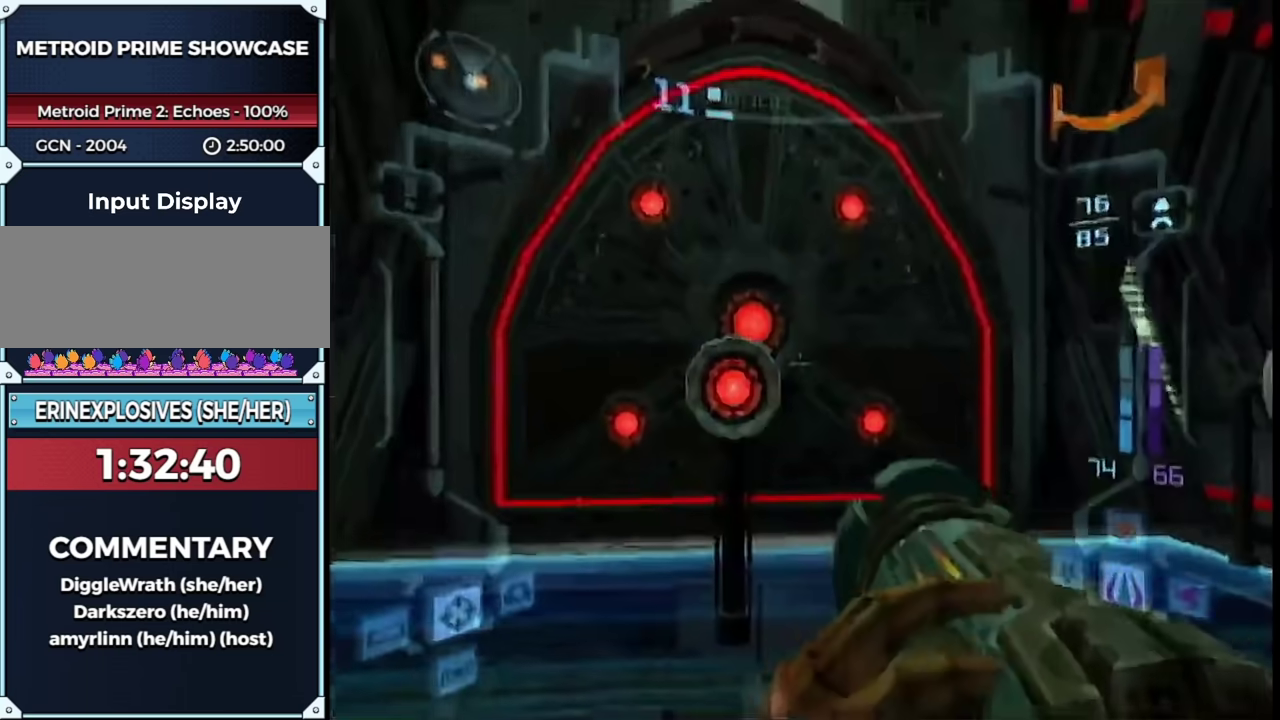
{"buttons": ["L1", "R1"], "events": [[83, "DPAD_DOWN", "up"]]}
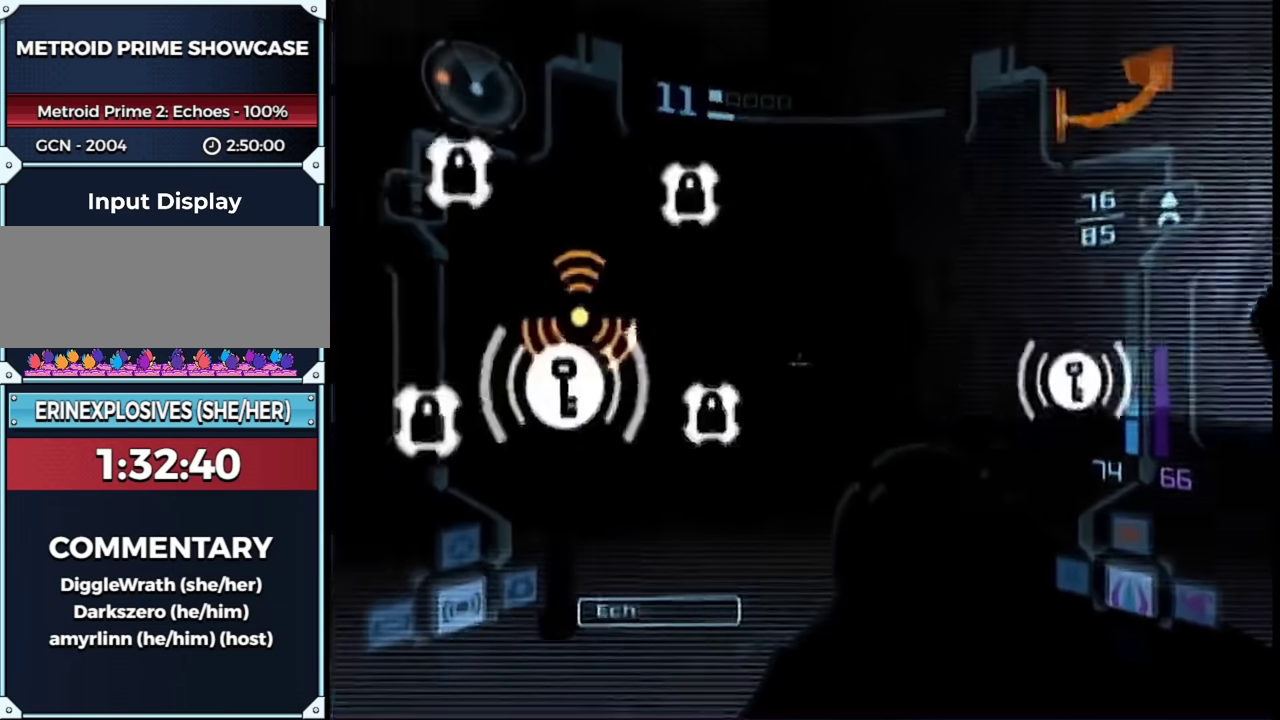
{"buttons": ["L1"], "events": [[67, "R1", "up"], [283, "A", "down"], [333, "A", "up"]]}
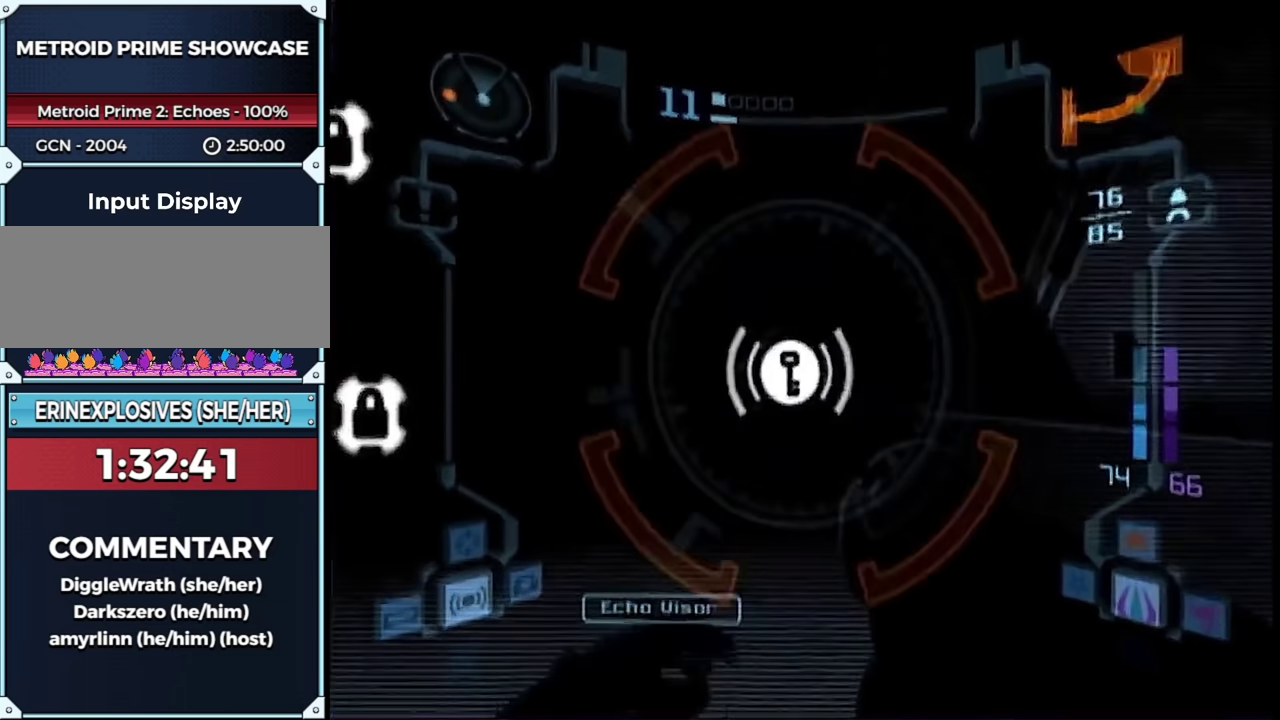
{"buttons": ["L1"], "events": [[250, "A", "down"], [367, "A", "up"]]}
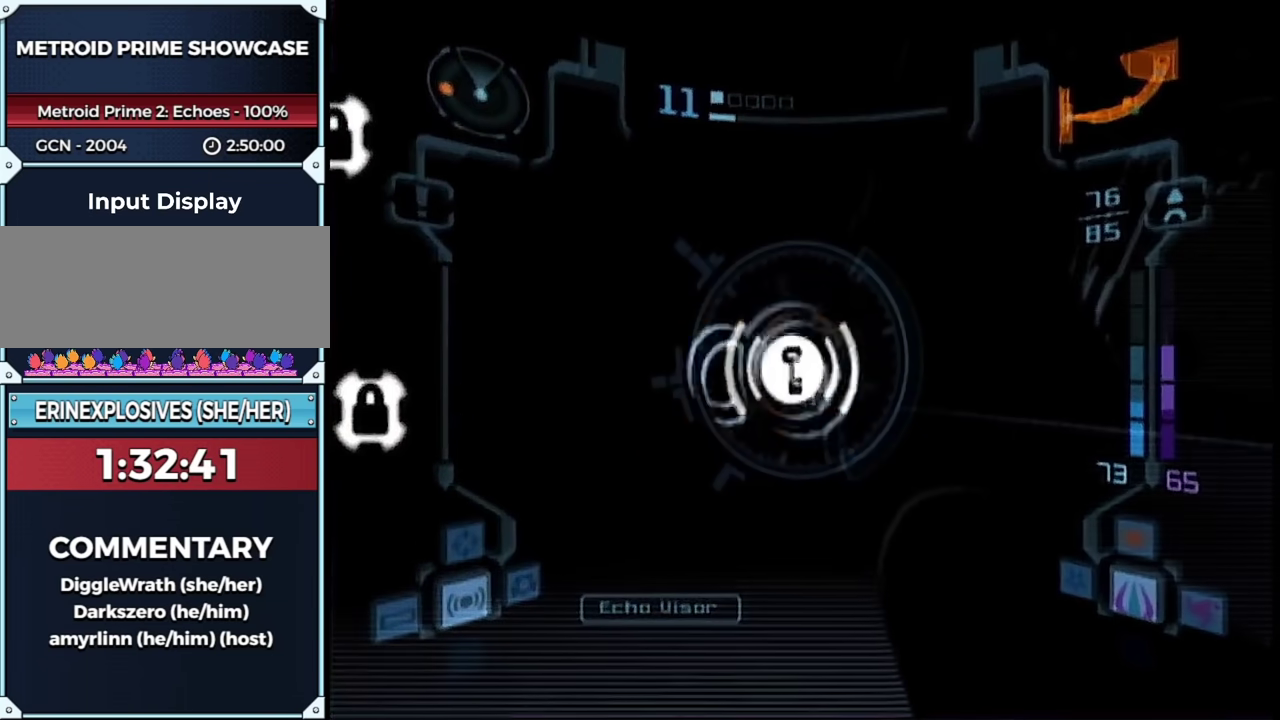
{"buttons": ["L1"], "events": []}
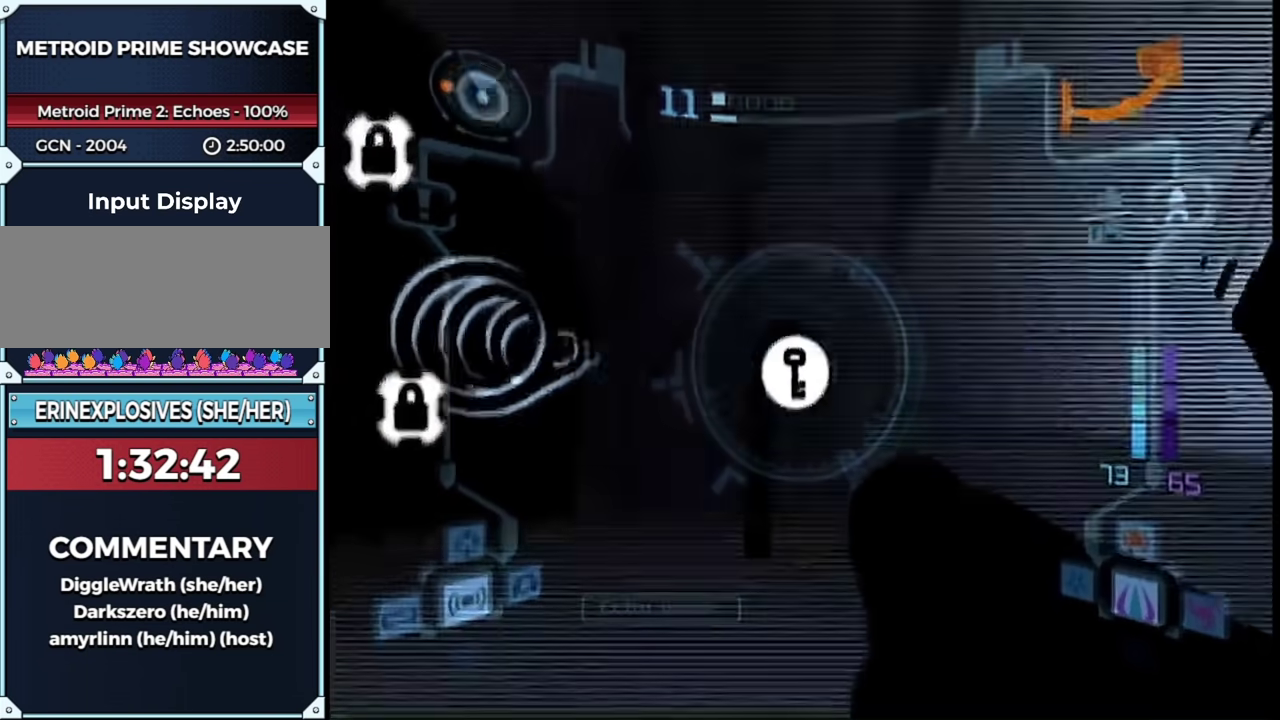
{"buttons": ["L1"], "events": [[367, "A", "down"], [467, "A", "up"]]}
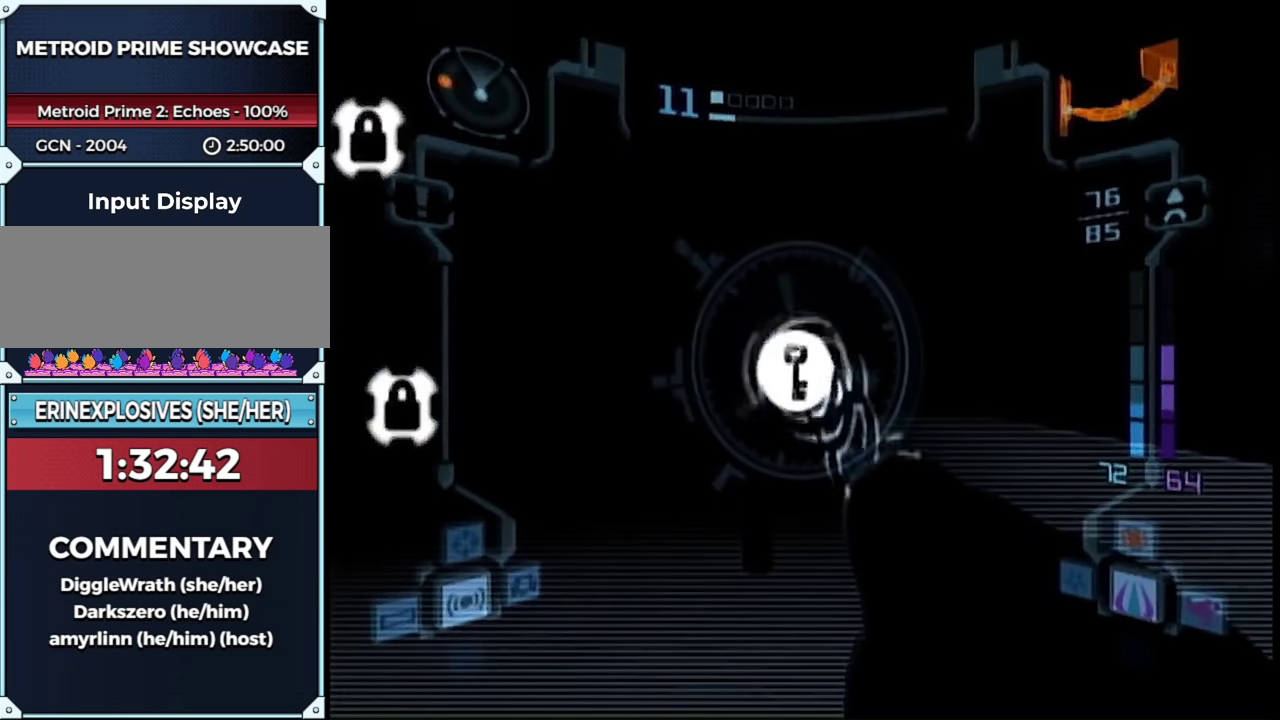
{"buttons": ["L1"], "events": [[33, "R1", "down"], [67, "L1", "up"], [183, "L1", "down"], [467, "R1", "up"]]}
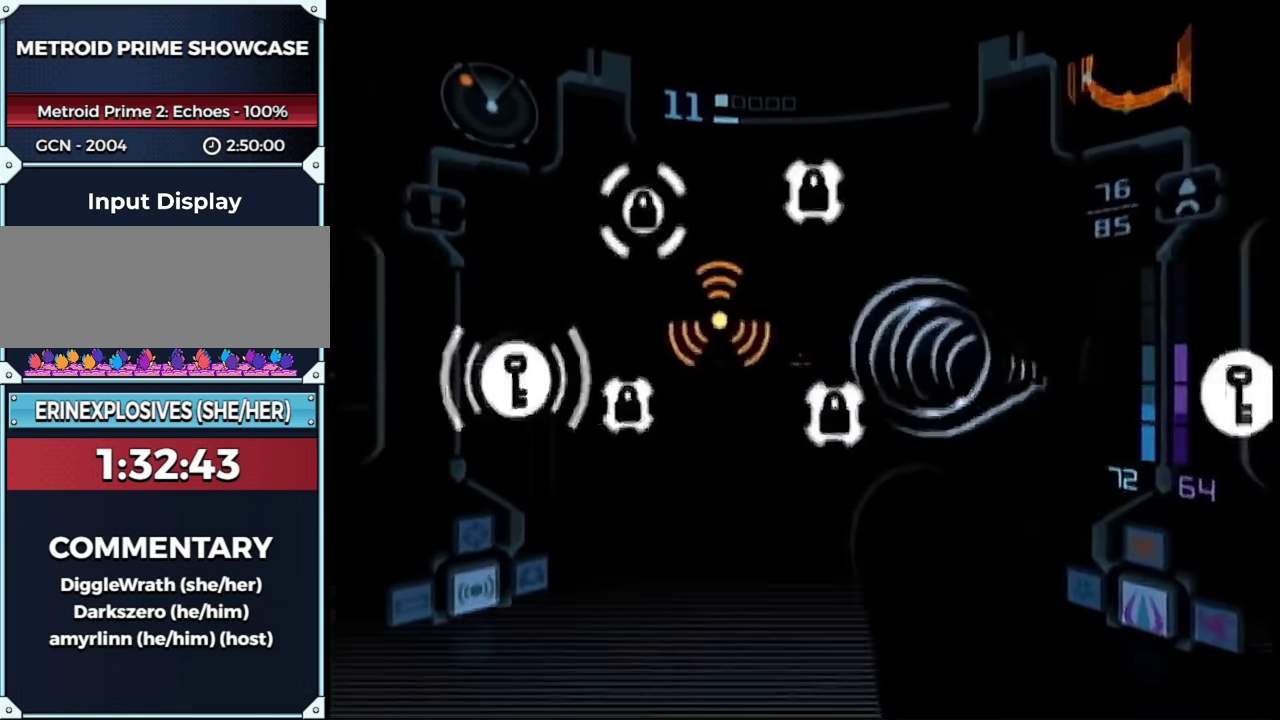
{"buttons": ["L1"], "events": [[83, "B", "down"], [117, "R1", "down"], [150, "B", "up"], [433, "R1", "up"]]}
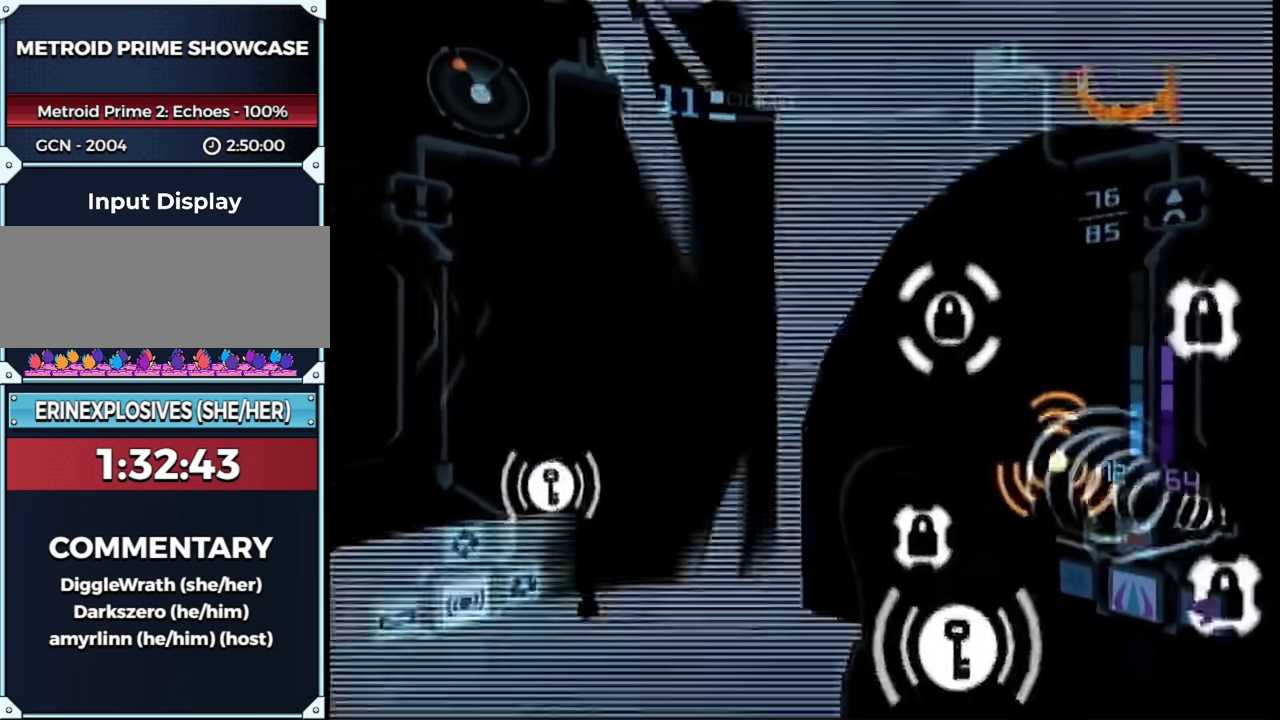
{"buttons": ["L1"], "events": [[333, "R1", "down"], [400, "R1", "up"]]}